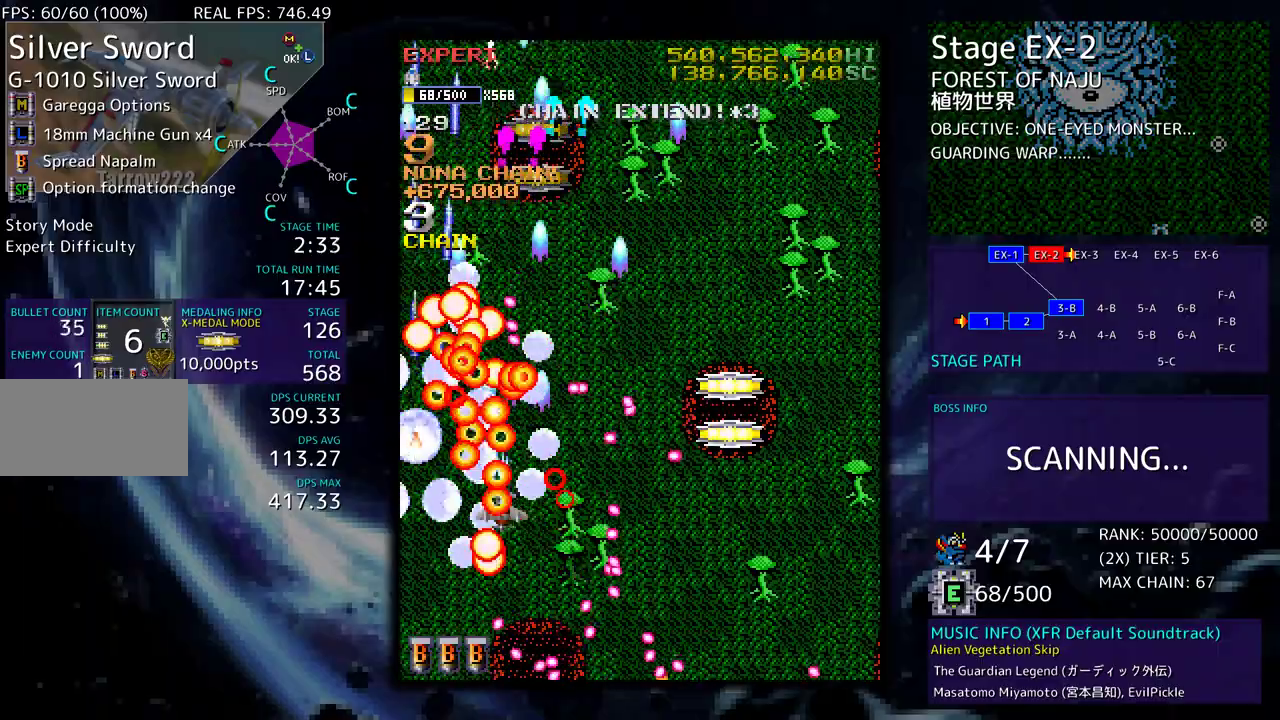
Gameplay with a controller (arcade stick); each line is a JSON object with the inputs held at the frame after it. "events" lists button and stick changes between this image and that frame as [ms after this image, input, new state], when the widget could be followed in between. Not read: L3 R3 other_buttons.
{"buttons": ["DPAD_UP", "DPAD_RIGHT"], "events": [[83, "DPAD_DOWN", "down"], [83, "DPAD_RIGHT", "down"], [200, "DPAD_DOWN", "up"], [200, "DPAD_UP", "down"]]}
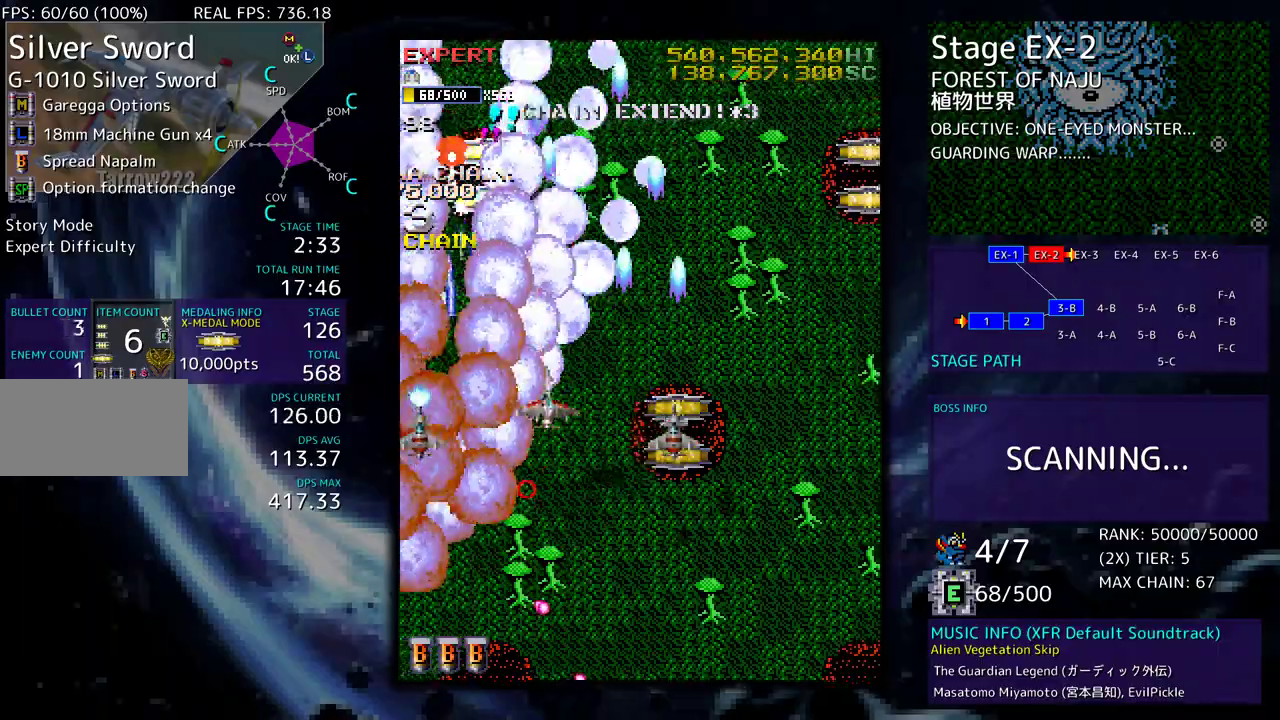
{"buttons": ["DPAD_DOWN", "DPAD_RIGHT"], "events": [[17, "DPAD_UP", "up"], [83, "DPAD_DOWN", "down"], [233, "DPAD_DOWN", "up"], [500, "DPAD_DOWN", "down"]]}
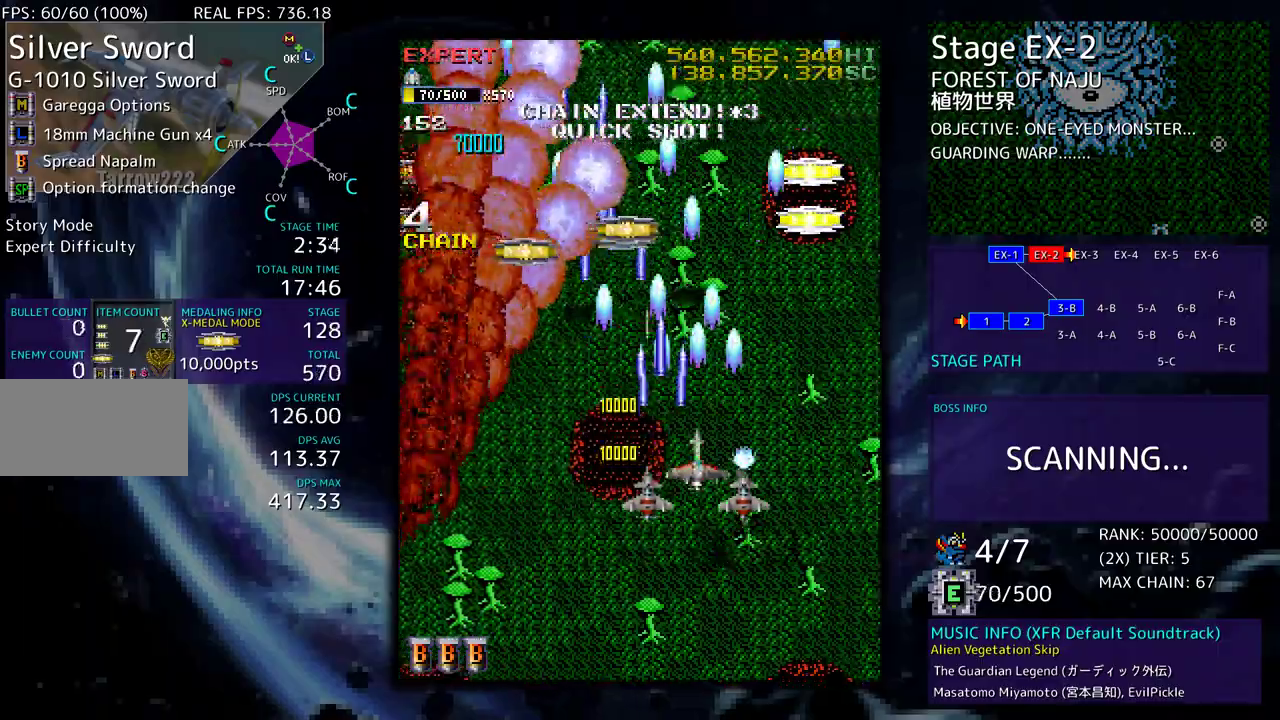
{"buttons": ["DPAD_UP", "DPAD_RIGHT"], "events": [[33, "DPAD_LEFT", "down"], [33, "DPAD_RIGHT", "up"], [83, "DPAD_DOWN", "up"], [117, "DPAD_DOWN", "down"], [167, "DPAD_LEFT", "up"], [200, "DPAD_RIGHT", "down"], [350, "DPAD_DOWN", "up"], [400, "DPAD_UP", "down"]]}
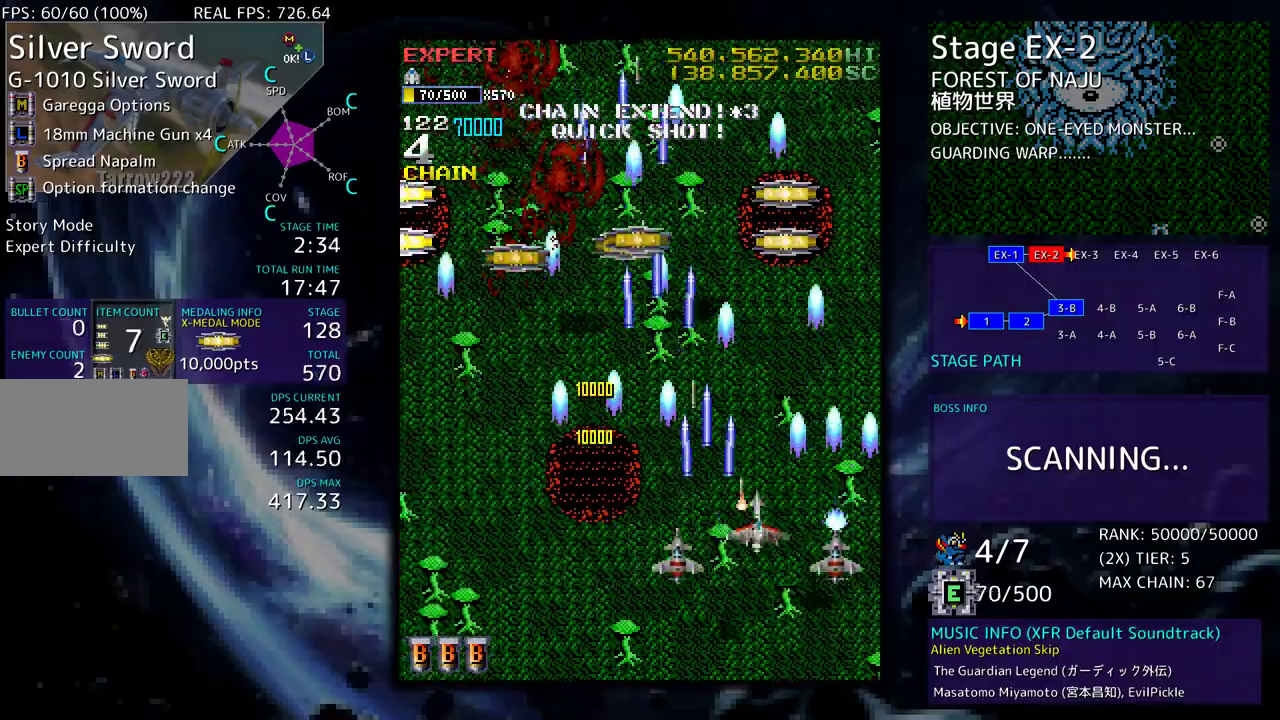
{"buttons": [], "events": [[133, "DPAD_UP", "up"], [150, "DPAD_DOWN", "down"], [200, "DPAD_RIGHT", "up"], [217, "DPAD_DOWN", "up"]]}
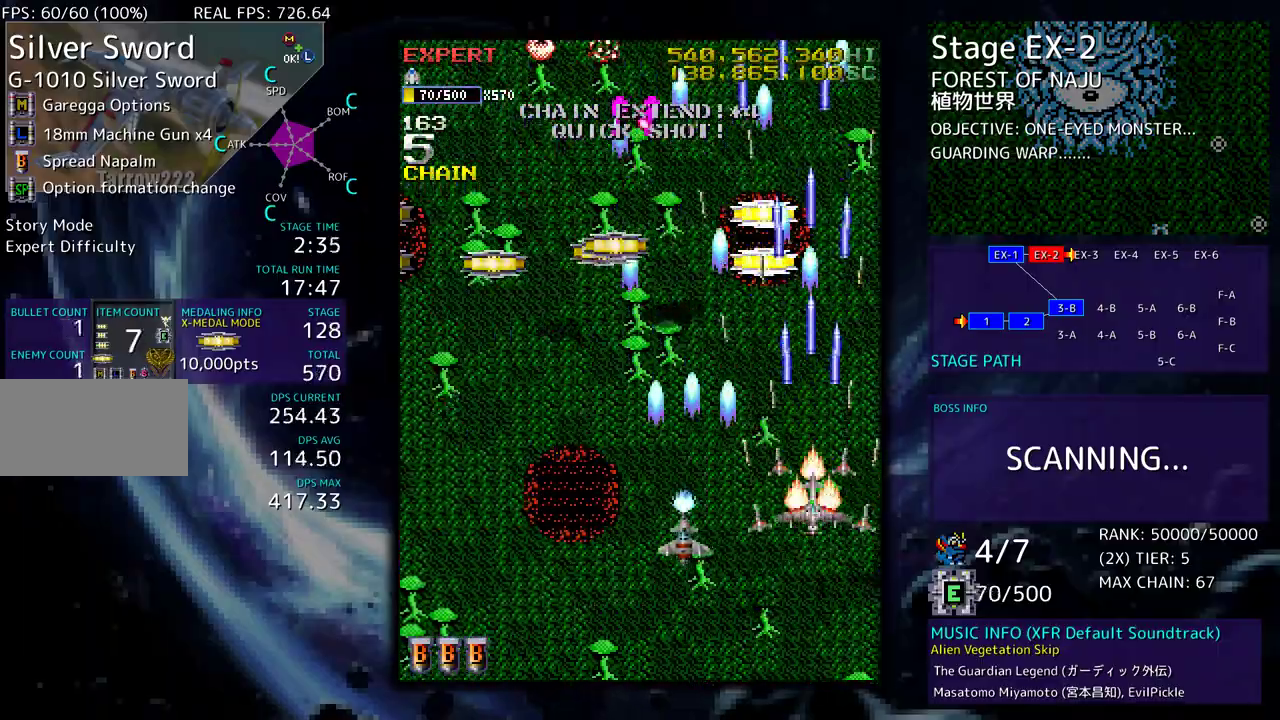
{"buttons": ["DPAD_DOWN", "DPAD_LEFT"], "events": [[17, "DPAD_DOWN", "down"], [33, "DPAD_DOWN", "up"], [33, "DPAD_LEFT", "down"], [117, "DPAD_UP", "down"], [383, "DPAD_UP", "up"], [417, "DPAD_DOWN", "down"]]}
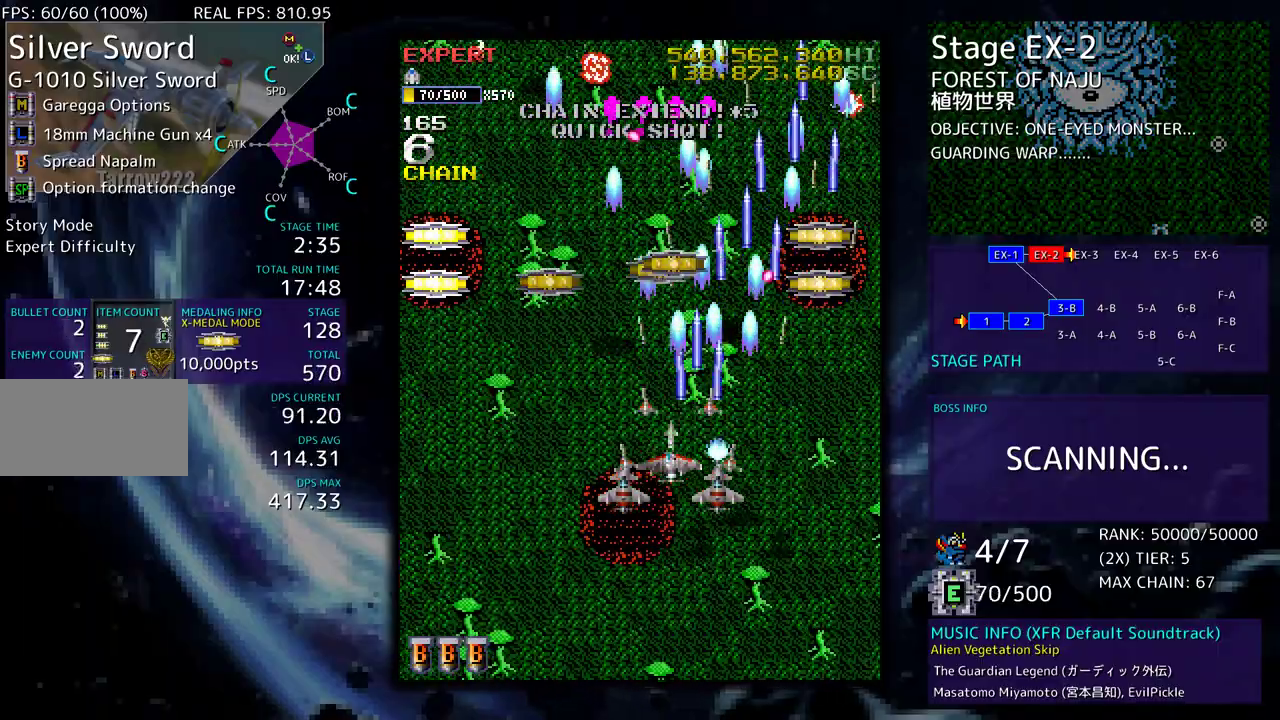
{"buttons": ["DPAD_LEFT"], "events": [[50, "DPAD_DOWN", "up"], [100, "DPAD_UP", "down"], [117, "DPAD_UP", "up"], [150, "DPAD_DOWN", "down"], [200, "DPAD_LEFT", "up"], [250, "DPAD_DOWN", "up"], [267, "DPAD_LEFT", "down"], [433, "DPAD_LEFT", "up"], [467, "DPAD_LEFT", "down"]]}
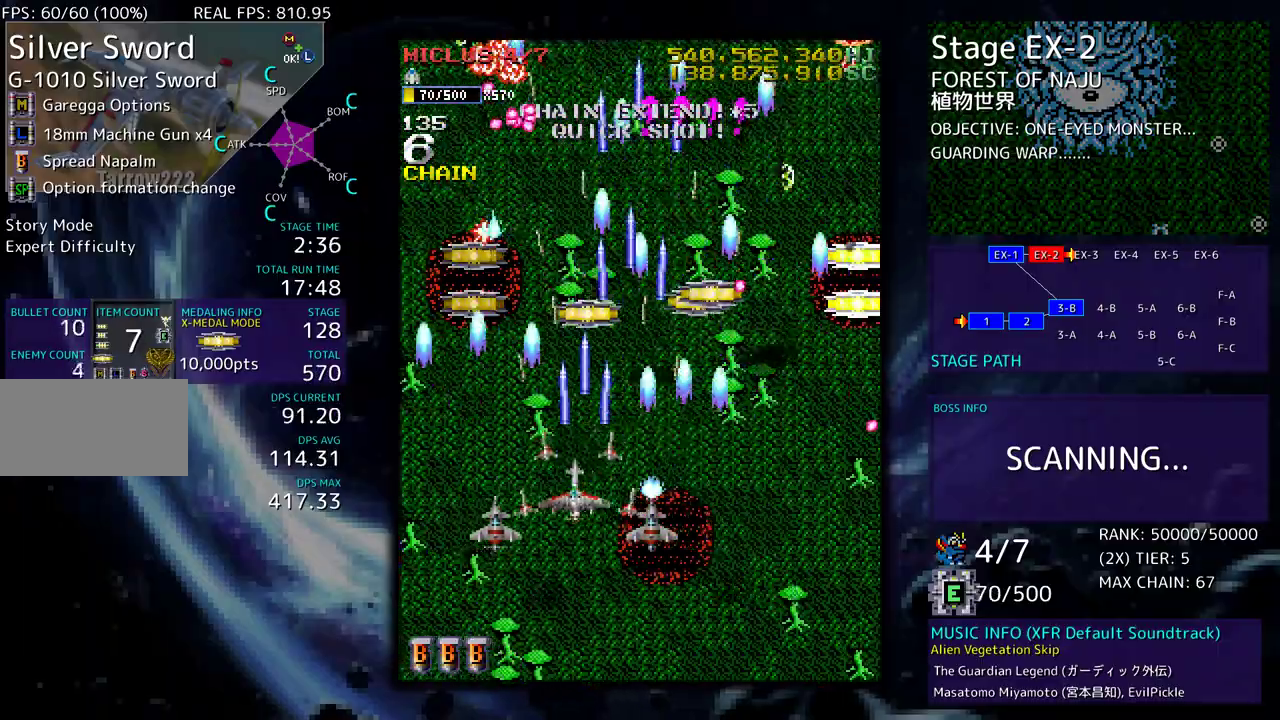
{"buttons": ["DPAD_DOWN", "DPAD_RIGHT"], "events": [[67, "DPAD_LEFT", "up"], [150, "DPAD_DOWN", "down"], [233, "DPAD_DOWN", "up"], [250, "DPAD_DOWN", "down"], [250, "DPAD_LEFT", "down"], [267, "DPAD_DOWN", "up"], [433, "DPAD_DOWN", "down"], [433, "DPAD_LEFT", "up"], [450, "DPAD_RIGHT", "down"]]}
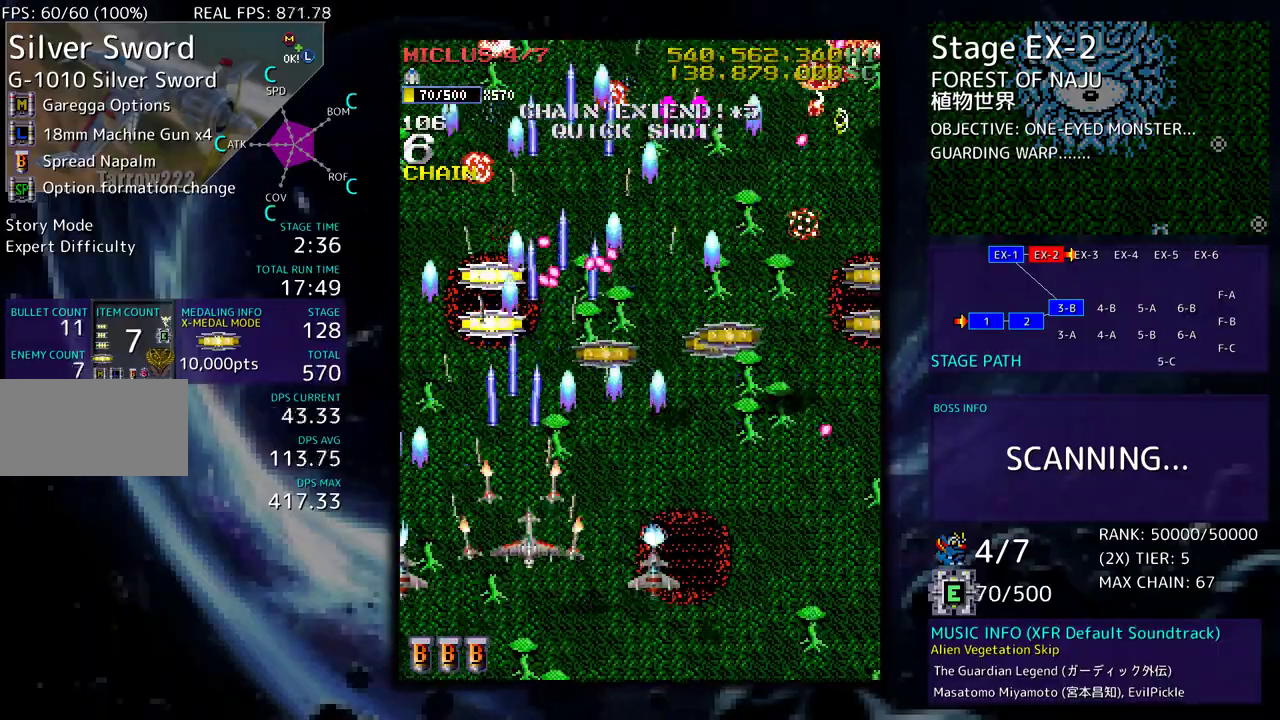
{"buttons": ["DPAD_DOWN", "DPAD_RIGHT"], "events": [[83, "DPAD_DOWN", "up"], [100, "DPAD_UP", "down"], [400, "DPAD_DOWN", "down"], [400, "DPAD_UP", "up"]]}
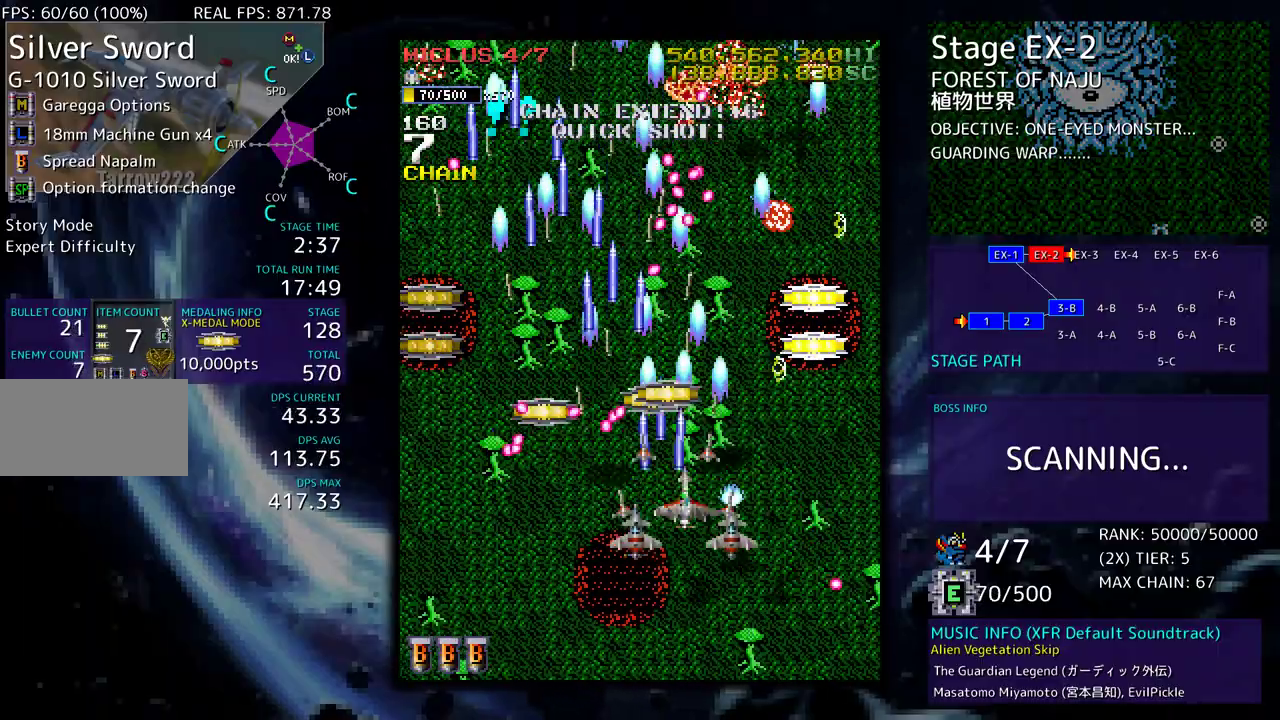
{"buttons": ["DPAD_LEFT"], "events": [[133, "DPAD_DOWN", "up"], [133, "DPAD_RIGHT", "up"], [217, "DPAD_DOWN", "down"], [217, "DPAD_RIGHT", "down"], [250, "DPAD_DOWN", "up"], [283, "DPAD_UP", "down"], [317, "DPAD_RIGHT", "up"], [333, "DPAD_LEFT", "down"], [500, "DPAD_UP", "up"]]}
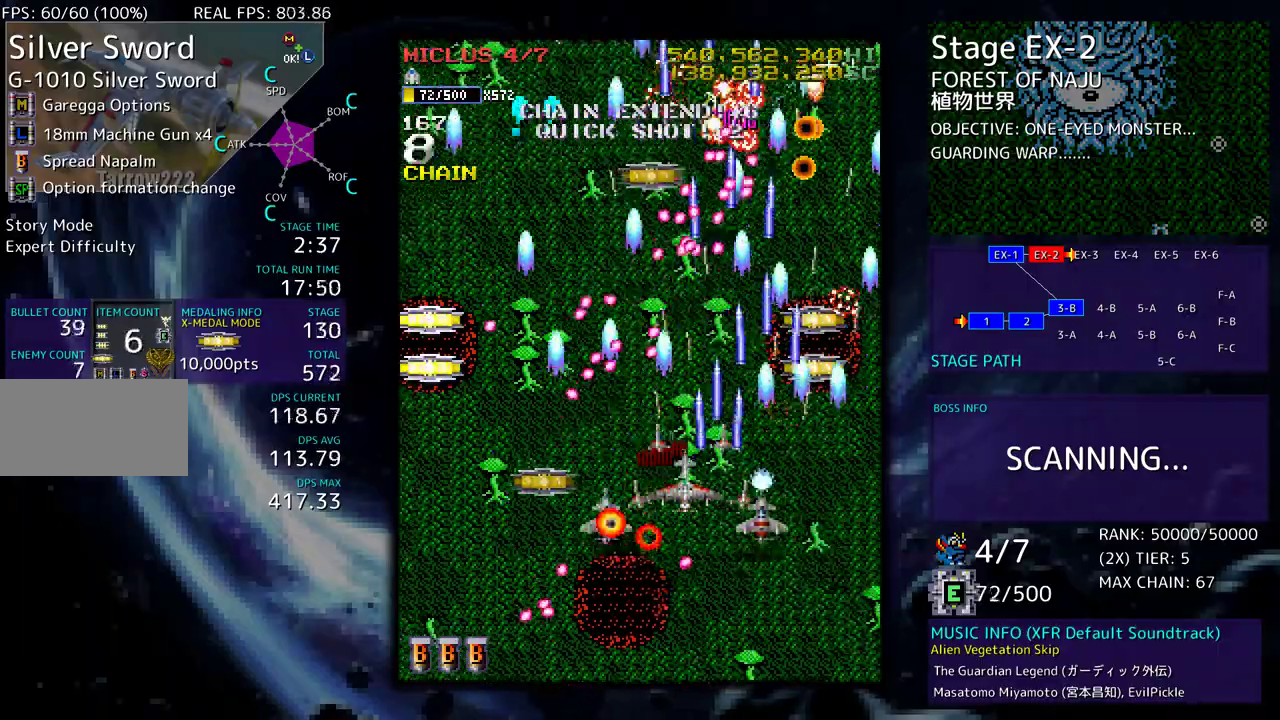
{"buttons": ["DPAD_DOWN", "DPAD_RIGHT"], "events": [[17, "DPAD_DOWN", "down"], [267, "DPAD_LEFT", "up"], [267, "DPAD_RIGHT", "down"]]}
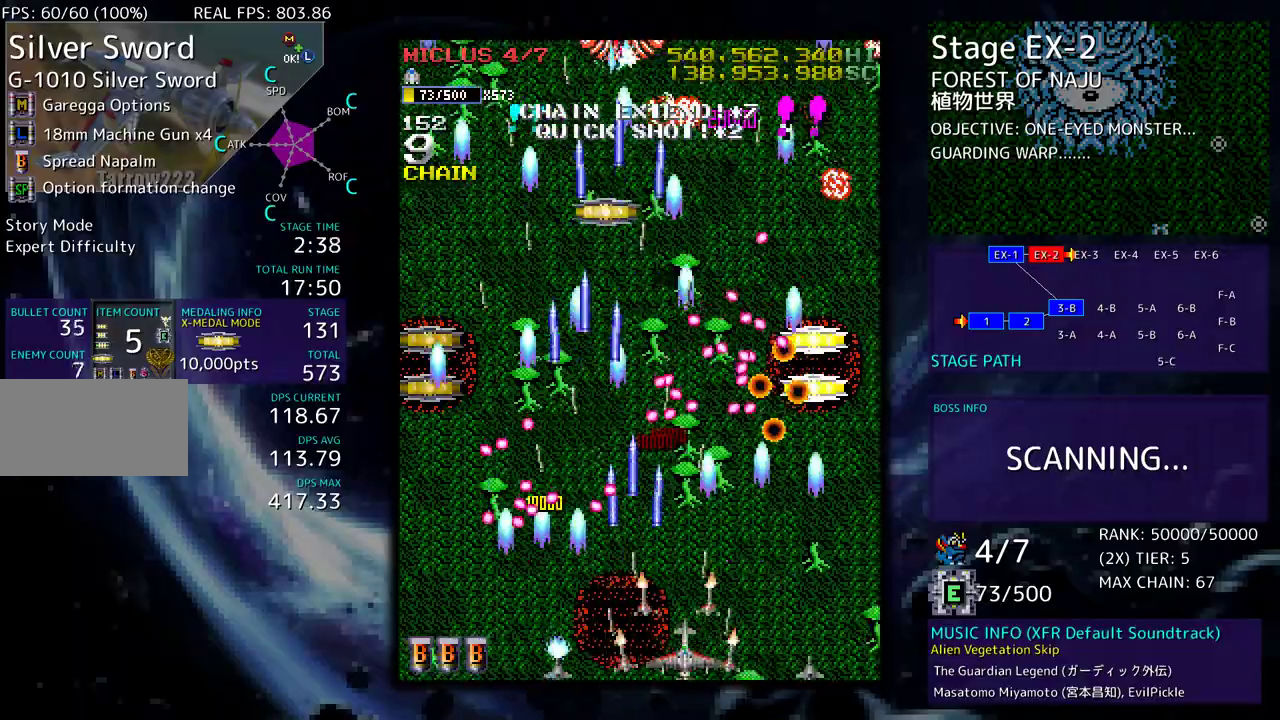
{"buttons": ["DPAD_UP", "DPAD_RIGHT"], "events": [[350, "DPAD_DOWN", "up"], [383, "DPAD_UP", "down"]]}
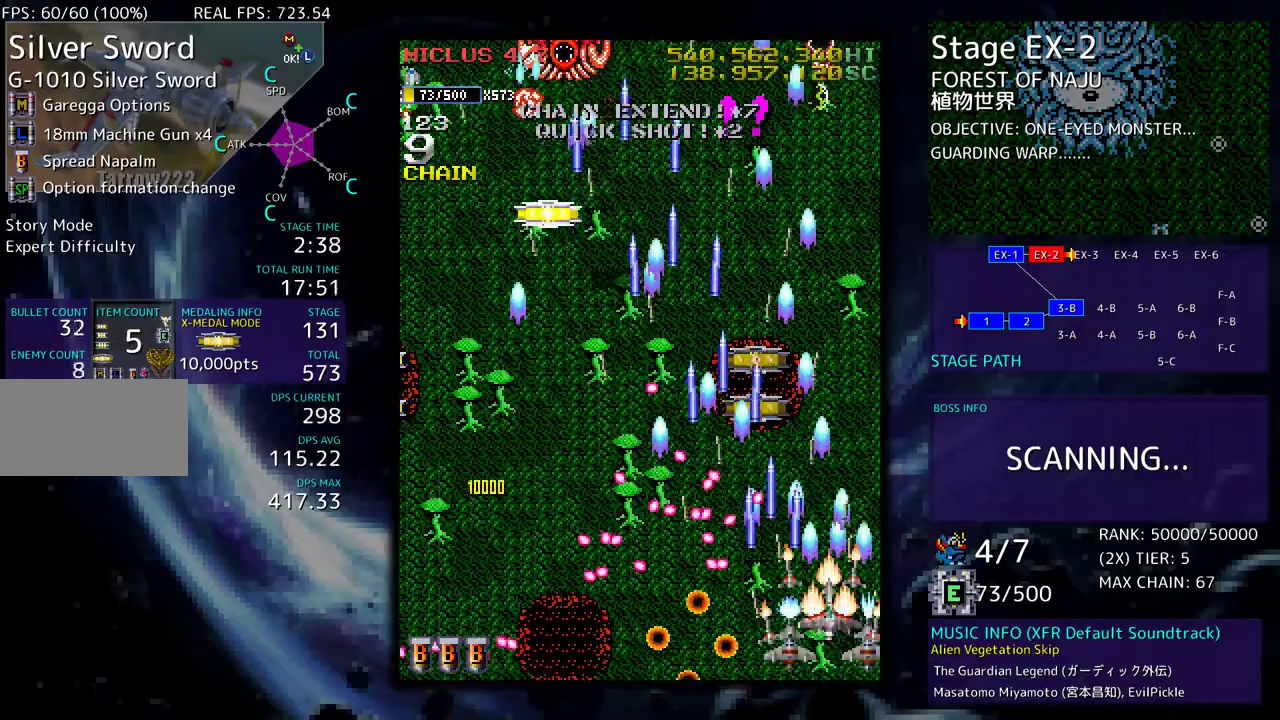
{"buttons": ["DPAD_UP", "DPAD_LEFT"], "events": [[217, "DPAD_RIGHT", "up"], [300, "DPAD_LEFT", "down"]]}
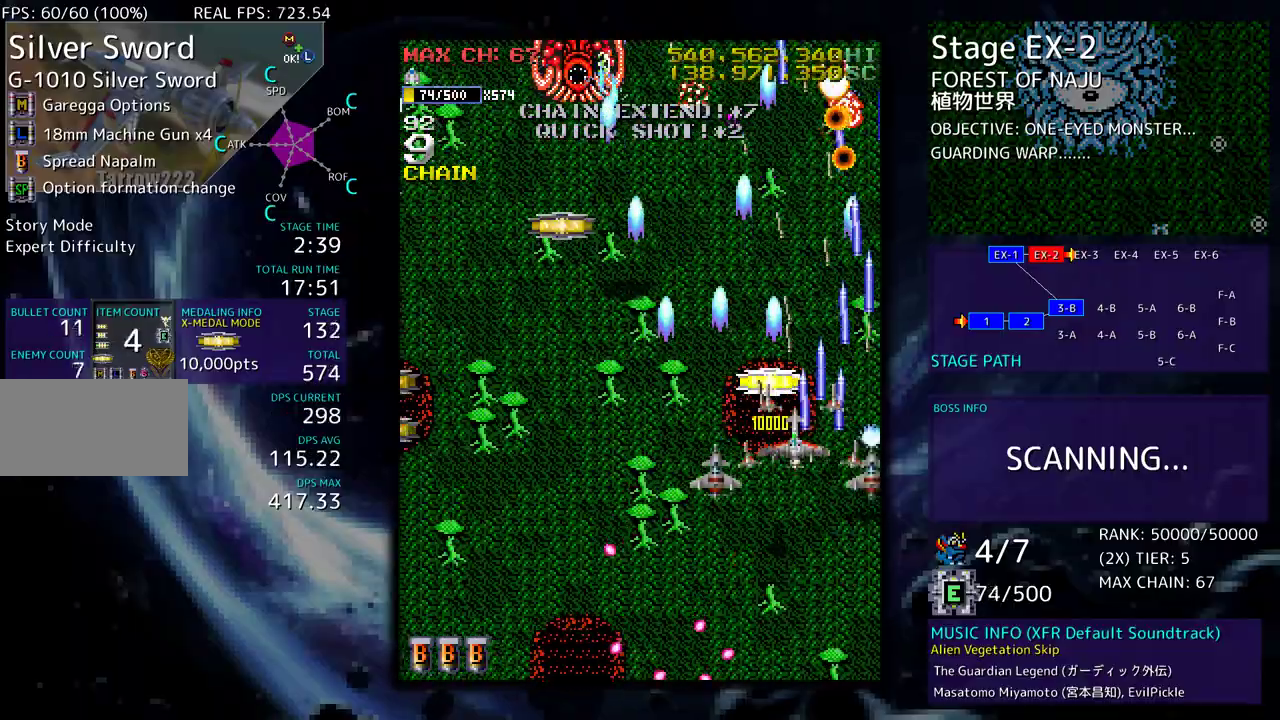
{"buttons": ["DPAD_DOWN", "DPAD_LEFT"]}
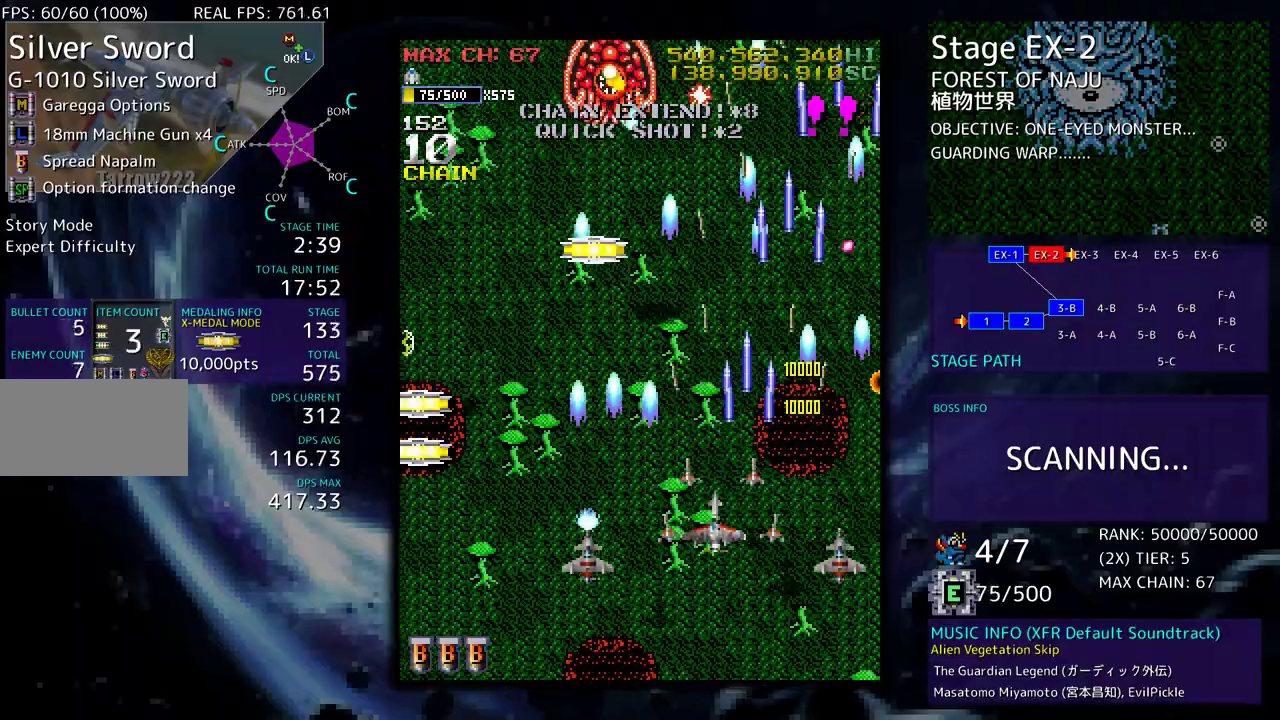
{"buttons": [], "events": [[33, "DPAD_DOWN", "up"], [133, "DPAD_UP", "down"], [300, "DPAD_LEFT", "up"], [300, "DPAD_UP", "up"], [367, "DPAD_DOWN", "down"], [467, "DPAD_DOWN", "up"]]}
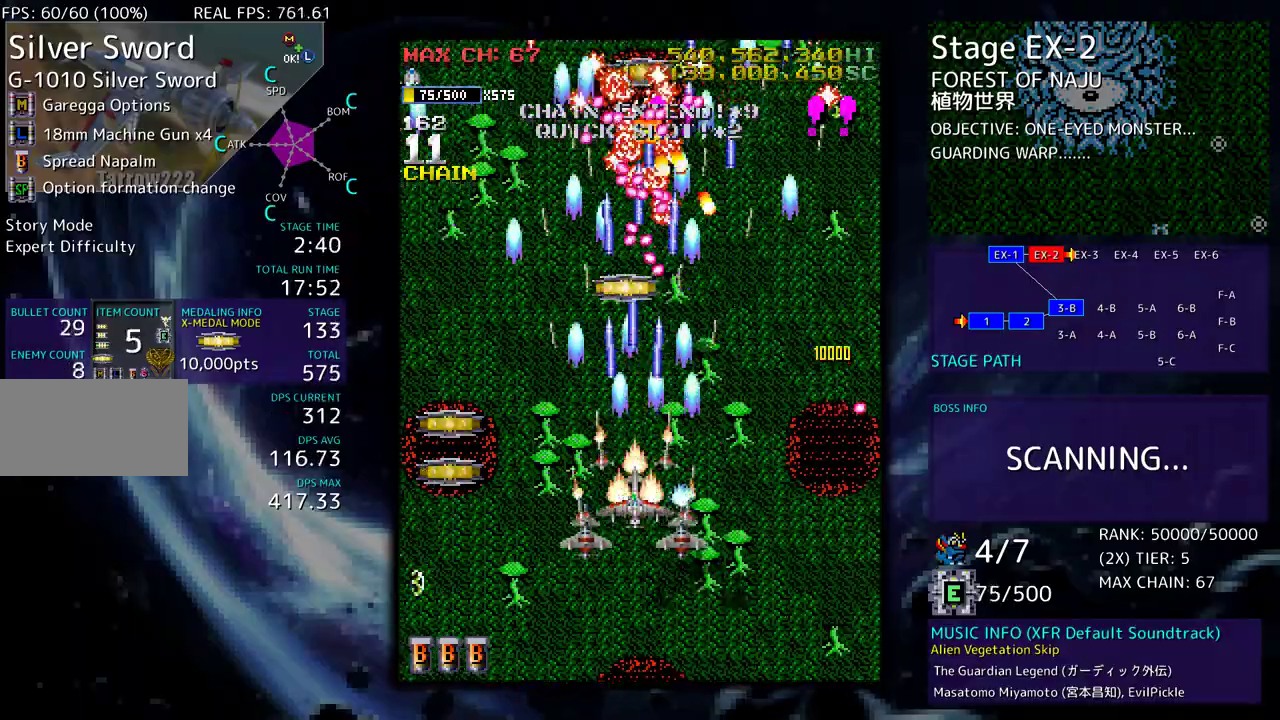
{"buttons": ["DPAD_LEFT"], "events": [[50, "DPAD_DOWN", "down"], [50, "DPAD_LEFT", "down"], [100, "DPAD_DOWN", "up"], [133, "DPAD_LEFT", "up"], [250, "DPAD_DOWN", "down"], [250, "DPAD_LEFT", "down"], [450, "DPAD_DOWN", "up"]]}
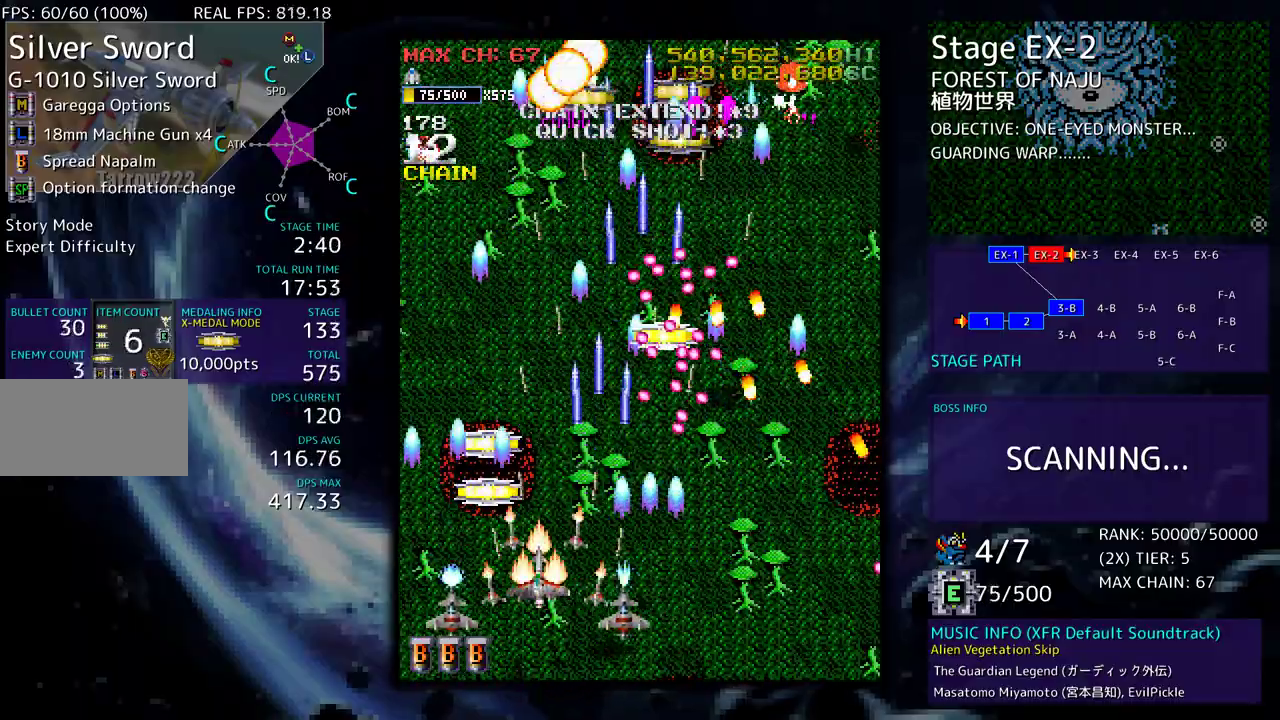
{"buttons": ["DPAD_DOWN", "DPAD_RIGHT"], "events": [[17, "DPAD_UP", "down"], [250, "DPAD_UP", "up"], [283, "DPAD_DOWN", "down"], [300, "DPAD_LEFT", "up"], [333, "DPAD_DOWN", "up"], [450, "DPAD_DOWN", "down"], [450, "DPAD_RIGHT", "down"]]}
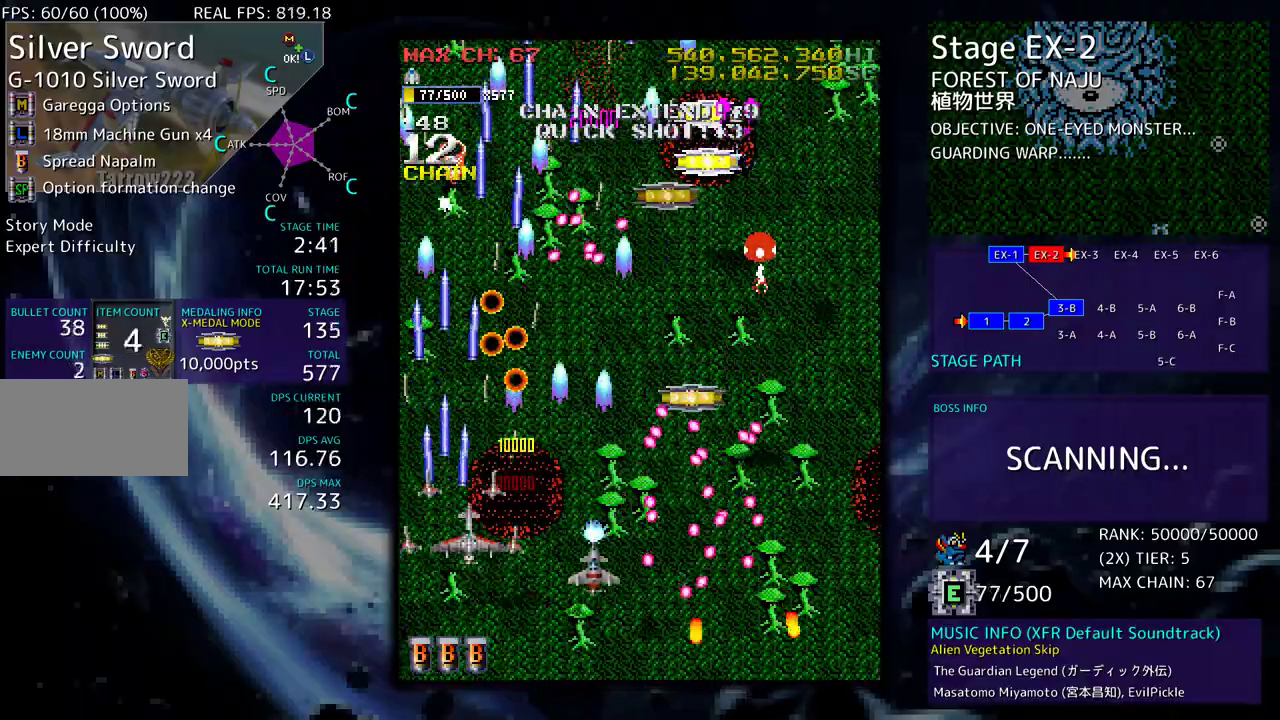
{"buttons": ["DPAD_DOWN", "DPAD_RIGHT"], "events": [[50, "DPAD_RIGHT", "up"], [67, "DPAD_DOWN", "up"], [133, "DPAD_LEFT", "down"], [283, "DPAD_LEFT", "up"], [433, "DPAD_DOWN", "down"], [450, "DPAD_RIGHT", "down"]]}
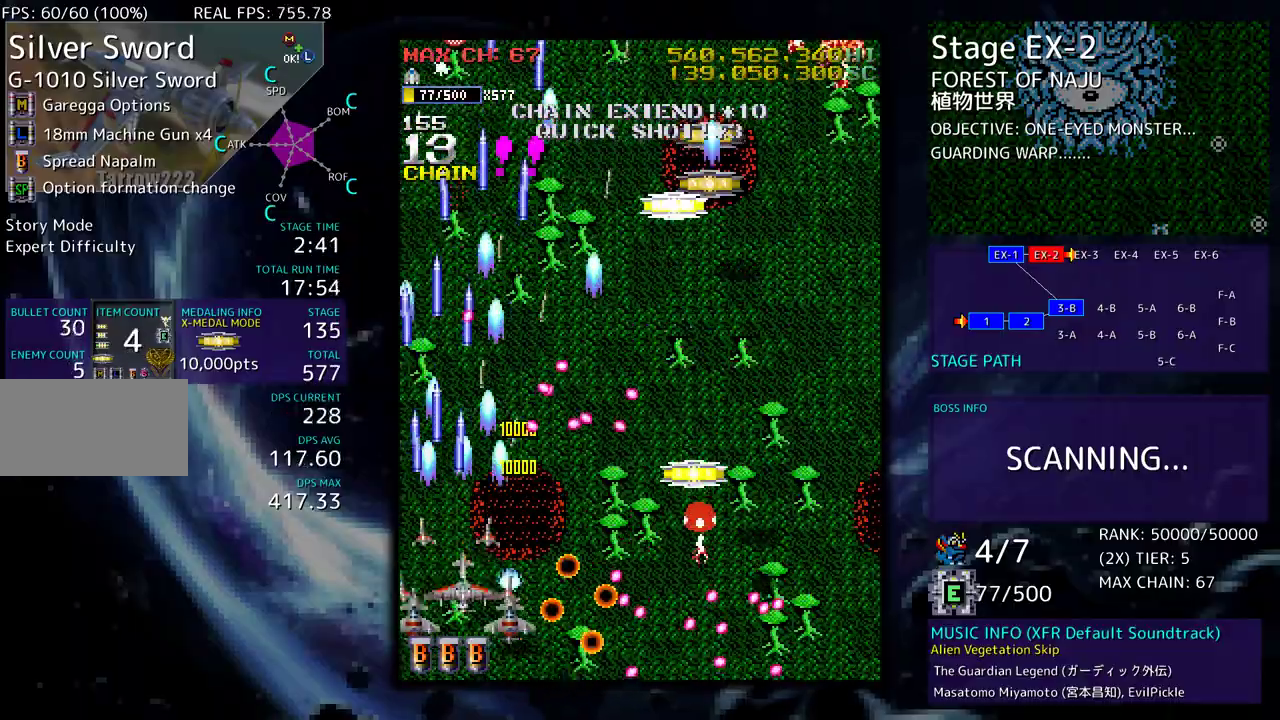
{"buttons": ["DPAD_DOWN", "DPAD_RIGHT"], "events": []}
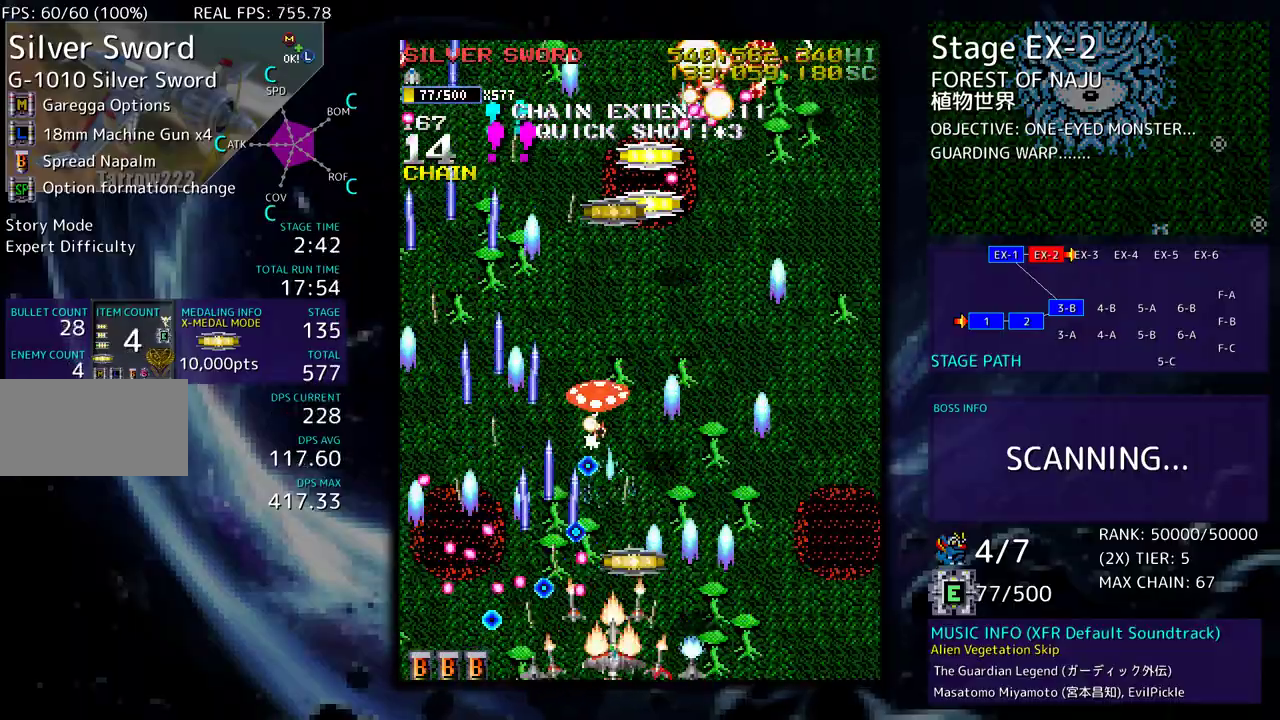
{"buttons": ["DPAD_DOWN", "DPAD_RIGHT"], "events": [[150, "DPAD_DOWN", "up"], [167, "DPAD_RIGHT", "up"], [167, "DPAD_UP", "down"], [267, "DPAD_UP", "up"], [333, "DPAD_DOWN", "down"], [333, "DPAD_RIGHT", "down"]]}
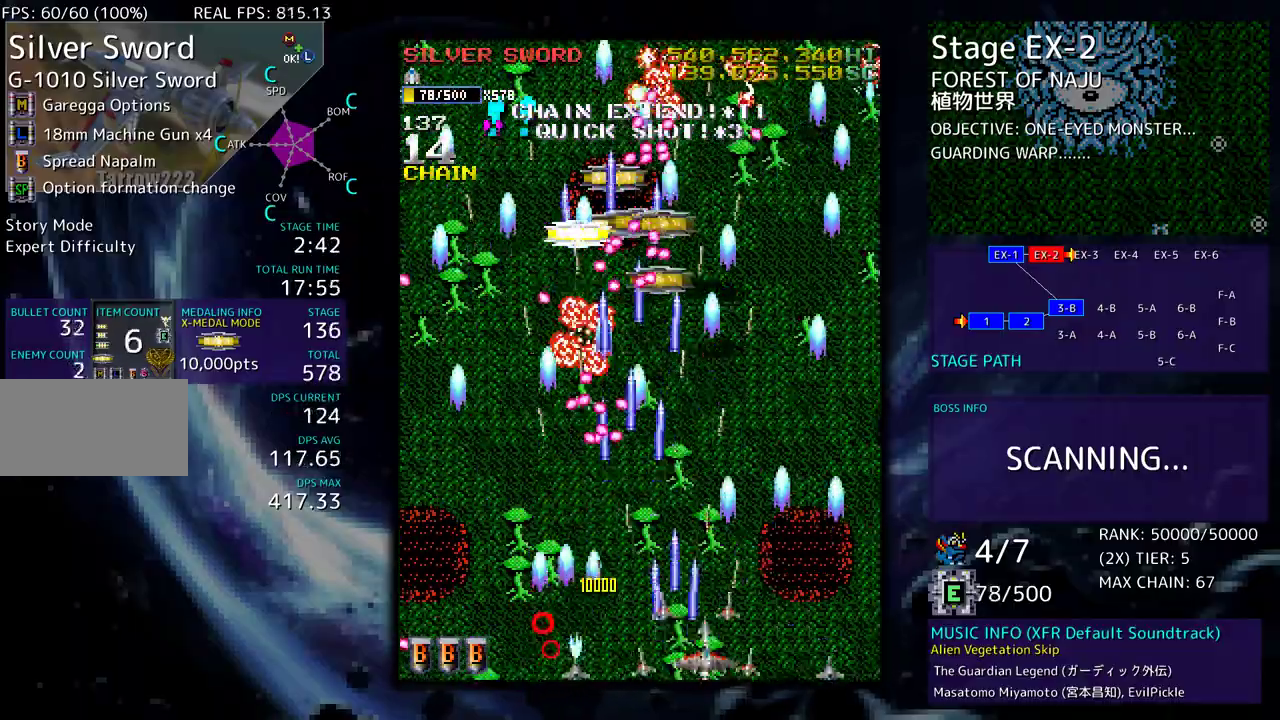
{"buttons": ["DPAD_UP", "DPAD_RIGHT"], "events": [[83, "DPAD_DOWN", "up"], [183, "DPAD_RIGHT", "up"], [300, "DPAD_RIGHT", "down"], [367, "DPAD_UP", "down"]]}
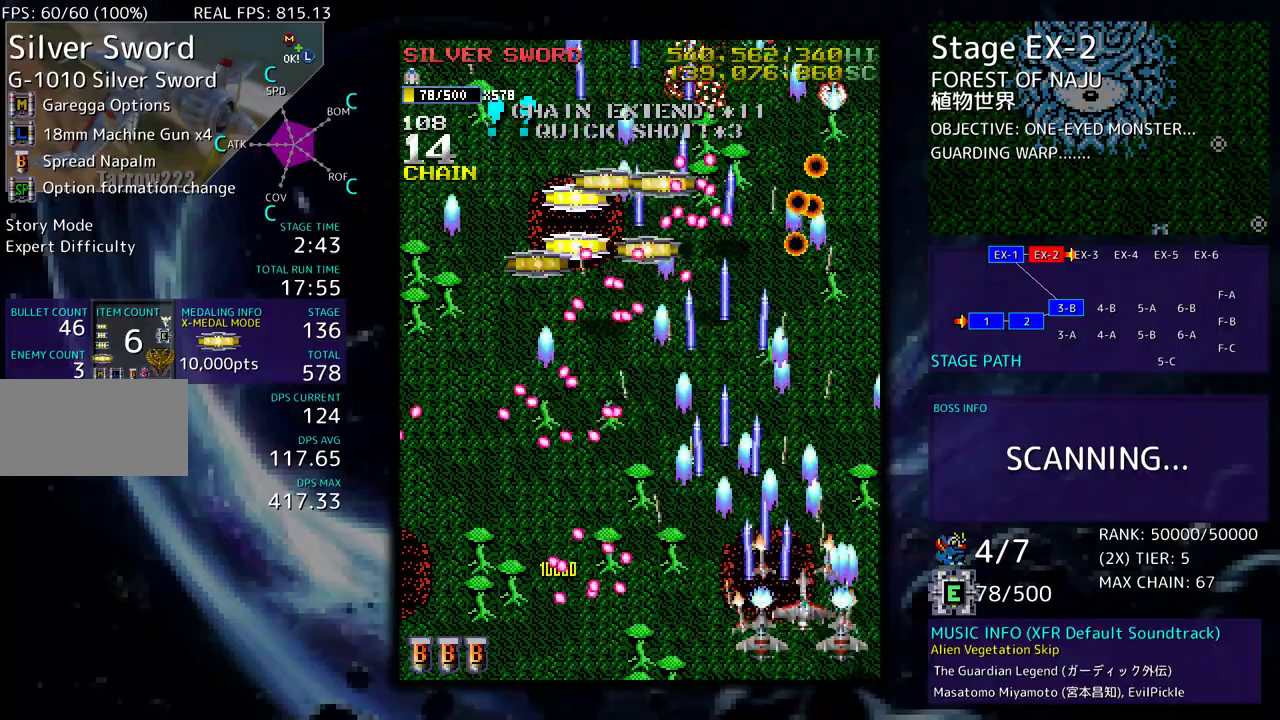
{"buttons": ["DPAD_UP", "DPAD_RIGHT"], "events": [[33, "DPAD_RIGHT", "up"], [33, "DPAD_UP", "up"], [133, "DPAD_RIGHT", "down"], [217, "DPAD_UP", "down"]]}
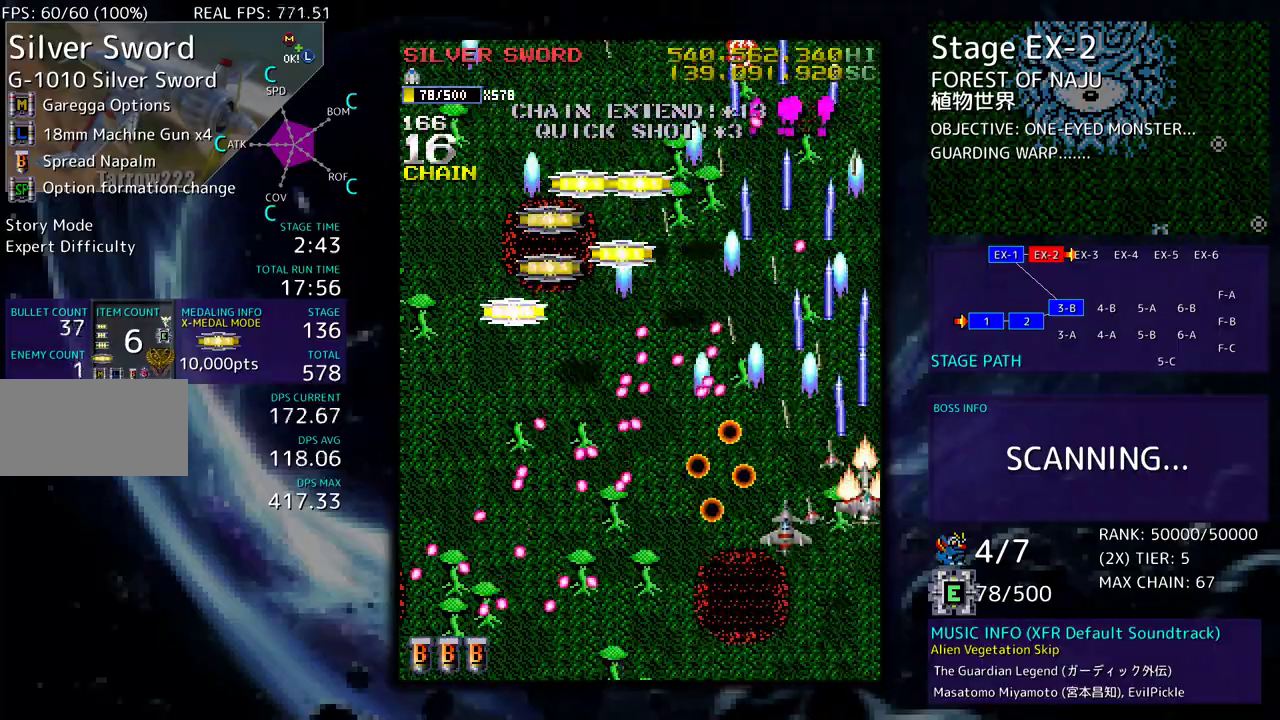
{"buttons": ["DPAD_UP", "DPAD_LEFT"], "events": [[117, "DPAD_RIGHT", "up"], [117, "DPAD_UP", "up"], [217, "DPAD_RIGHT", "down"], [217, "DPAD_UP", "down"], [333, "DPAD_RIGHT", "up"], [400, "DPAD_LEFT", "down"]]}
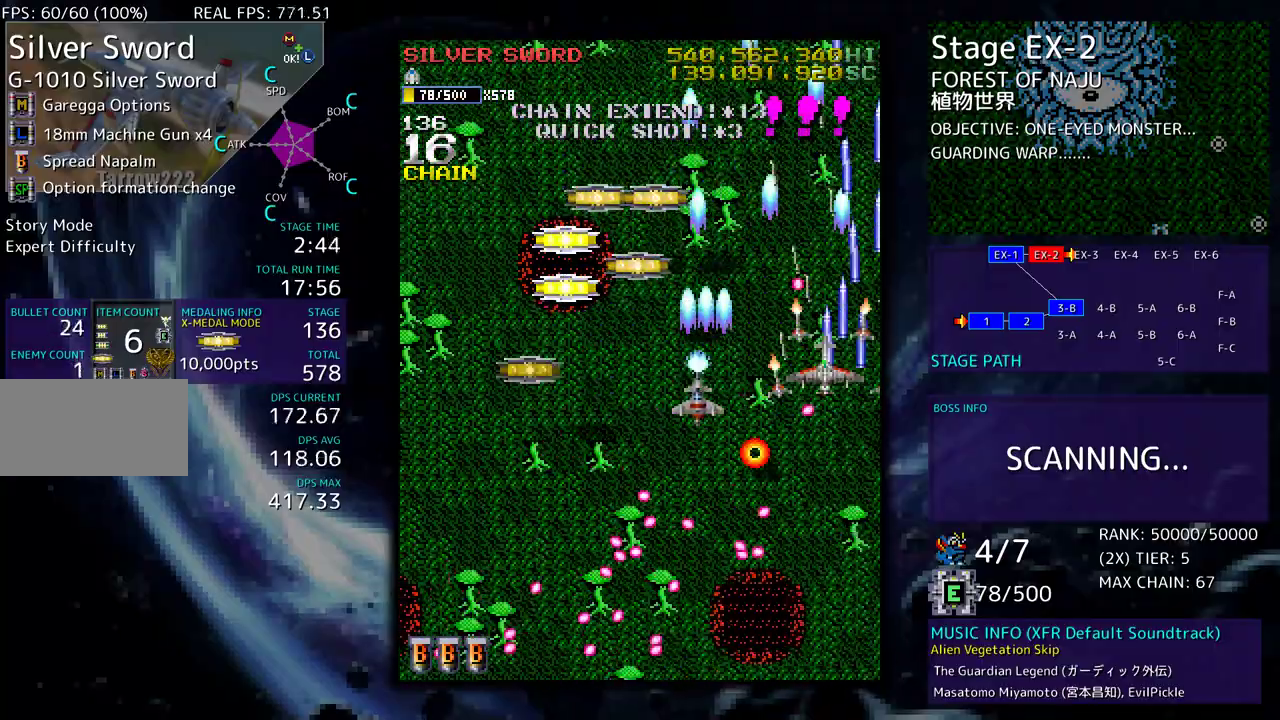
{"buttons": ["DPAD_LEFT"], "events": [[33, "DPAD_UP", "up"], [50, "DPAD_DOWN", "down"], [383, "DPAD_DOWN", "up"]]}
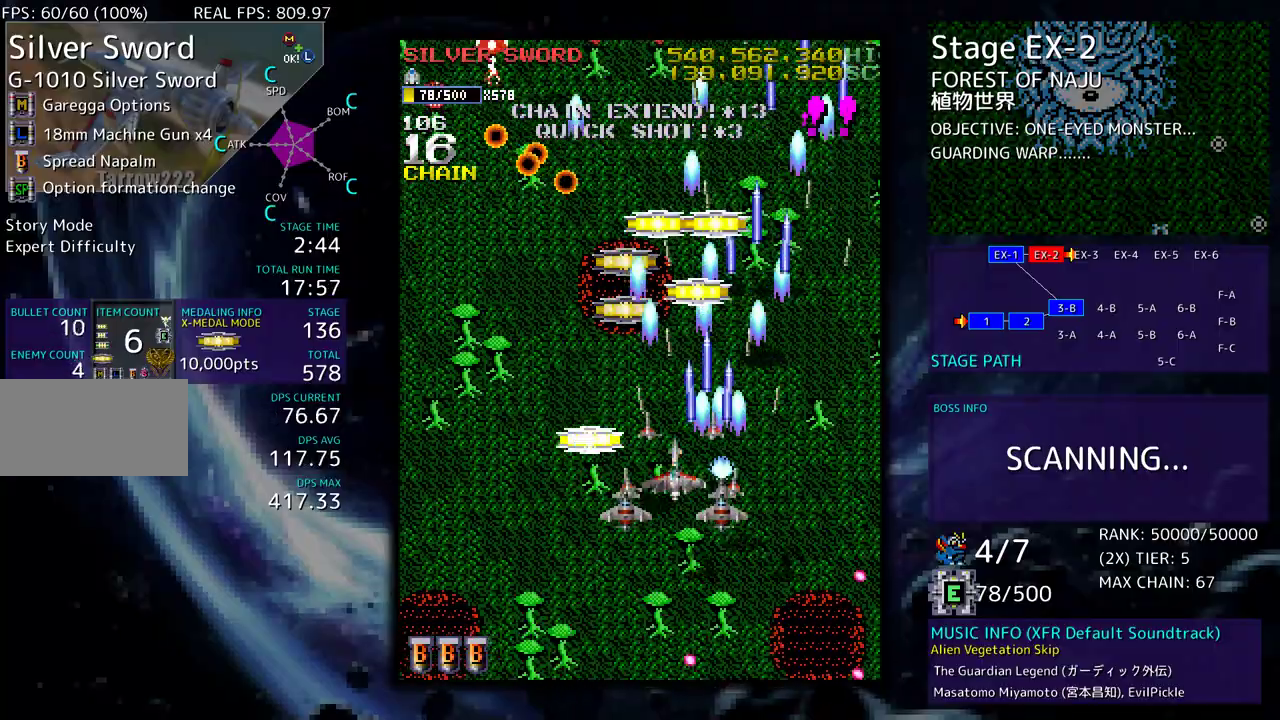
{"buttons": ["DPAD_UP", "DPAD_LEFT"], "events": [[33, "DPAD_UP", "down"], [200, "DPAD_UP", "up"], [317, "DPAD_UP", "down"]]}
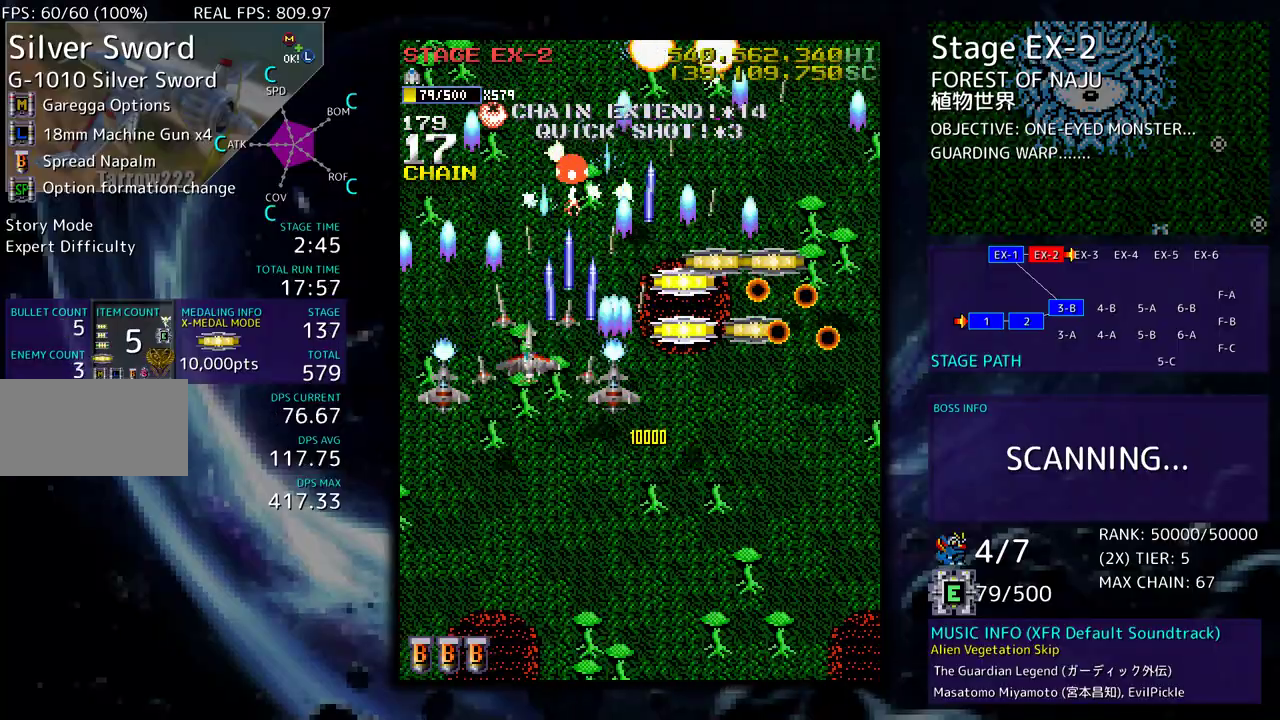
{"buttons": ["DPAD_DOWN"], "events": [[33, "DPAD_UP", "up"], [50, "DPAD_DOWN", "down"], [167, "DPAD_LEFT", "up"], [200, "DPAD_RIGHT", "down"], [250, "DPAD_RIGHT", "up"], [267, "DPAD_LEFT", "down"], [333, "DPAD_LEFT", "up"]]}
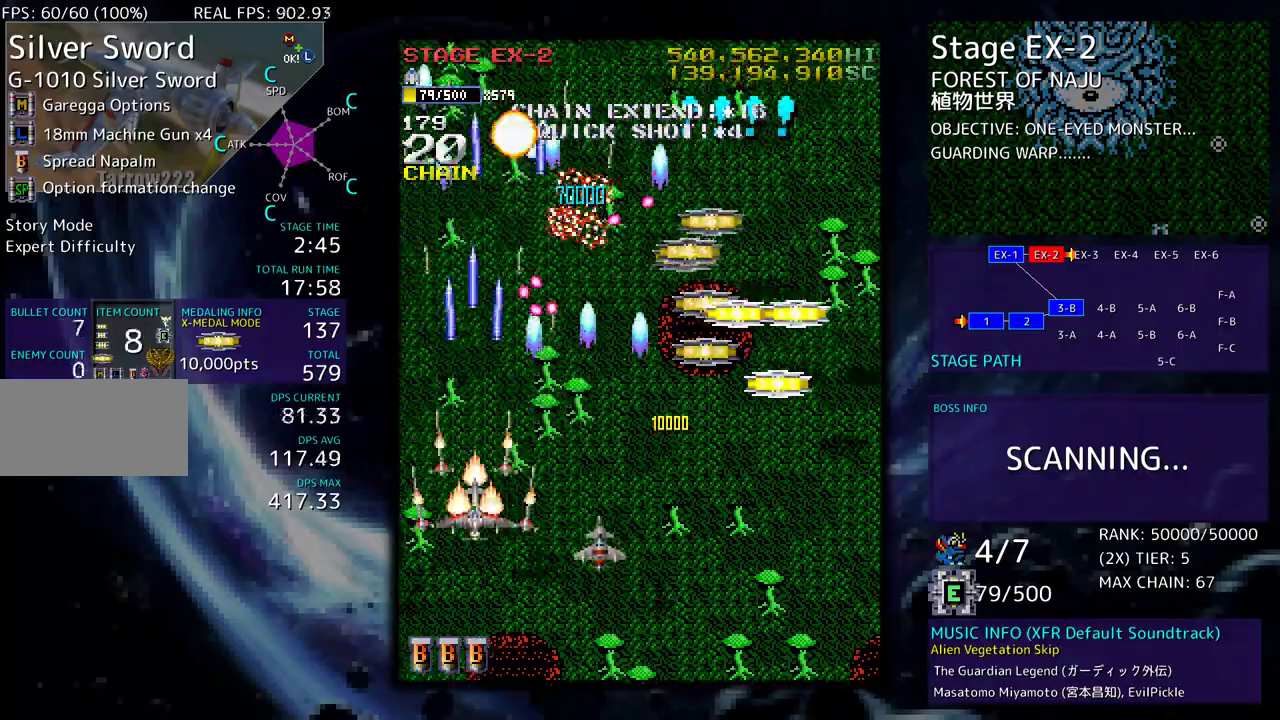
{"buttons": ["DPAD_UP", "DPAD_RIGHT"], "events": [[33, "DPAD_RIGHT", "down"], [317, "DPAD_DOWN", "up"], [333, "DPAD_UP", "down"]]}
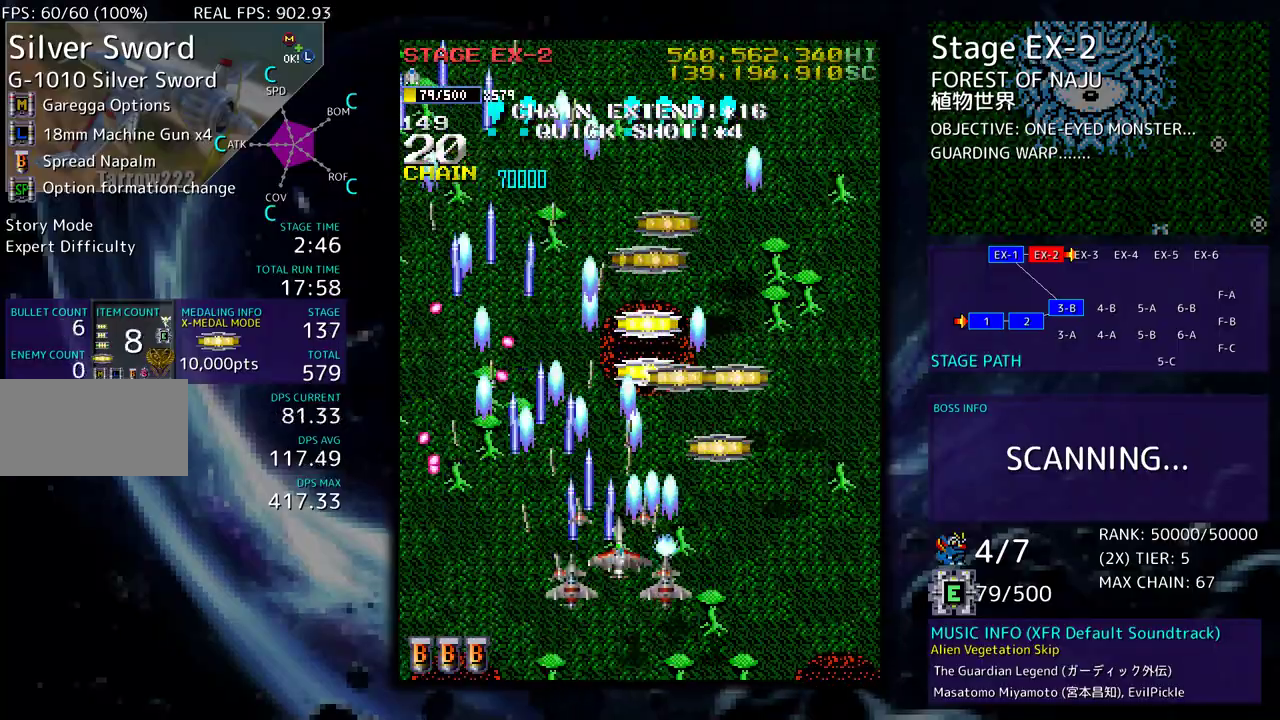
{"buttons": ["DPAD_UP", "DPAD_LEFT"], "events": [[217, "DPAD_RIGHT", "up"], [250, "DPAD_LEFT", "down"], [350, "DPAD_LEFT", "up"], [383, "DPAD_RIGHT", "down"], [467, "DPAD_LEFT", "down"], [467, "DPAD_RIGHT", "up"]]}
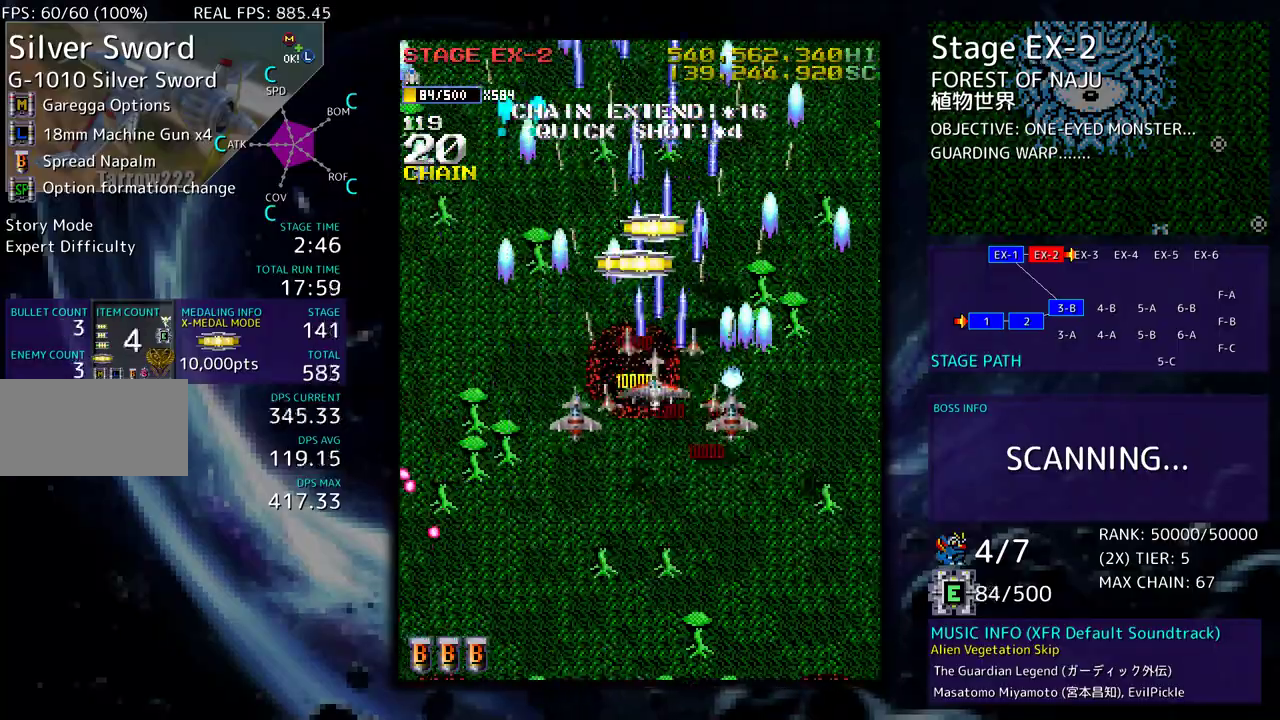
{"buttons": [], "events": [[83, "DPAD_UP", "up"], [100, "DPAD_DOWN", "down"], [100, "DPAD_LEFT", "up"], [133, "DPAD_DOWN", "up"], [367, "DPAD_DOWN", "down"], [433, "DPAD_DOWN", "up"]]}
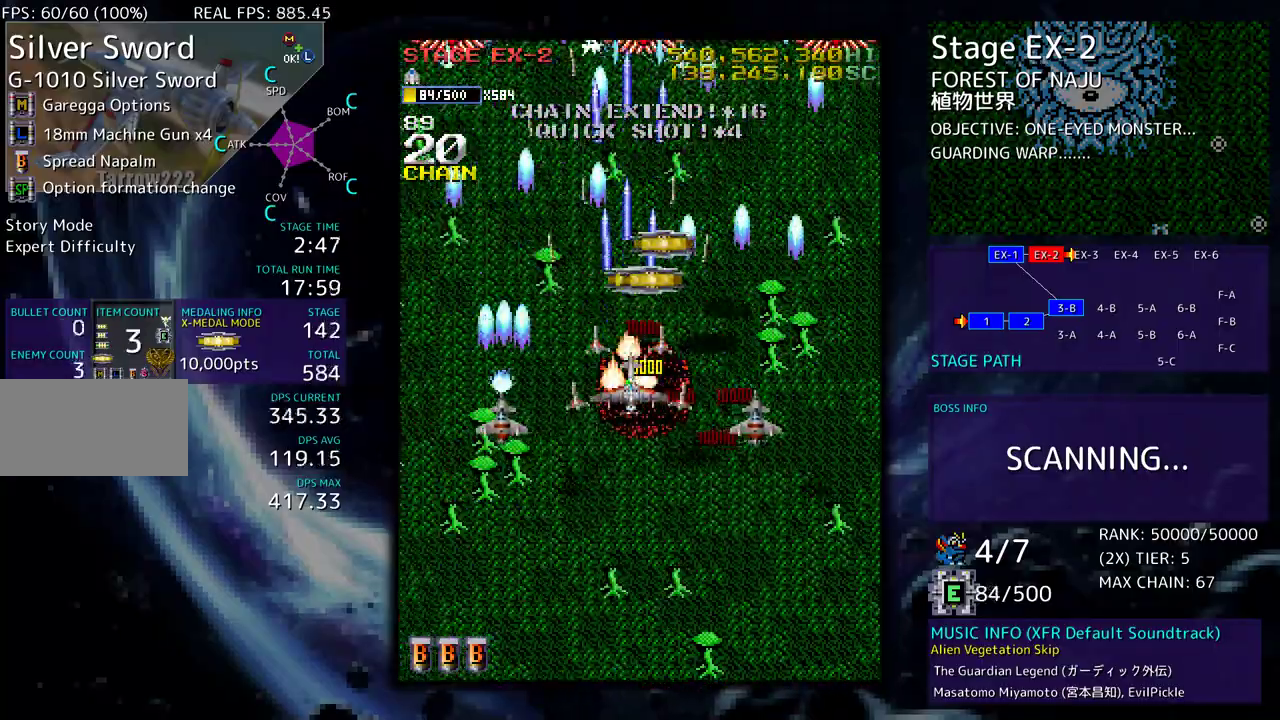
{"buttons": [], "events": [[100, "DPAD_DOWN", "down"], [167, "DPAD_DOWN", "up"], [267, "DPAD_DOWN", "down"], [350, "DPAD_DOWN", "up"]]}